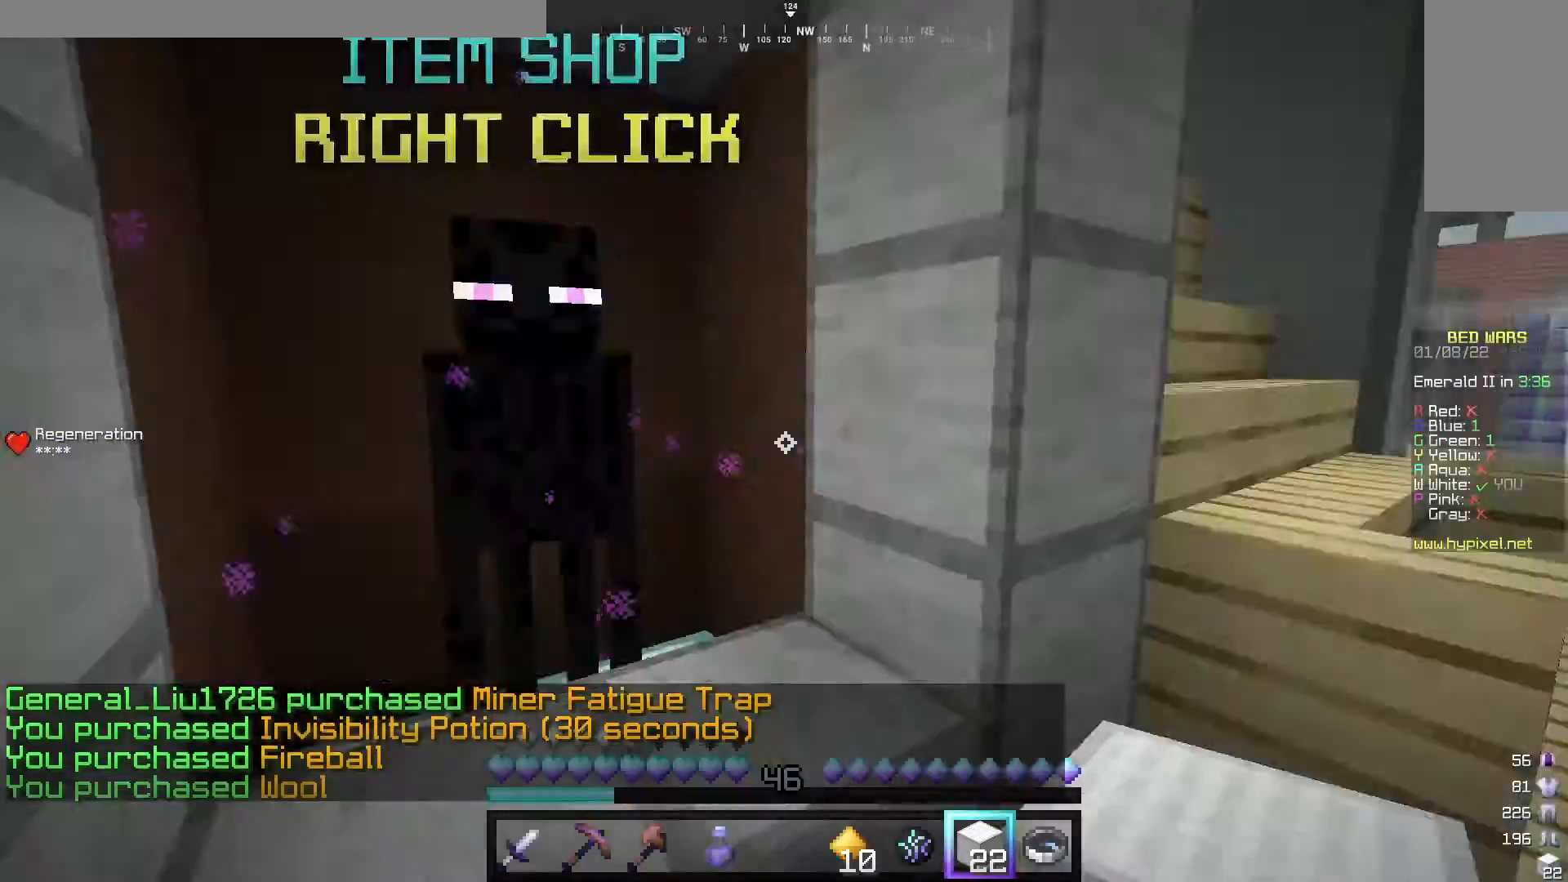
Gameplay with keyboard and mouse; each line is a JSON object with the keys and mouse buttons held at the frame after it. "events" lists presses ("down") and releases ("up") of "a", "d", "s", "w", "mouse_left" and "mouse_right" between this image and that frame as [ms after this image, input, new state], when the widget could be followed in between. "mouse_left", "mouse_right" = the "left", "right" buttons of the "mouse" list. No other keys are recorded. Fast repeated clicks can show as one long hold. Mouse movement is not recorded.
{"keys": ["d", "w"], "mouse": [], "events": [[60, "w", "down"], [100, "d", "down"]]}
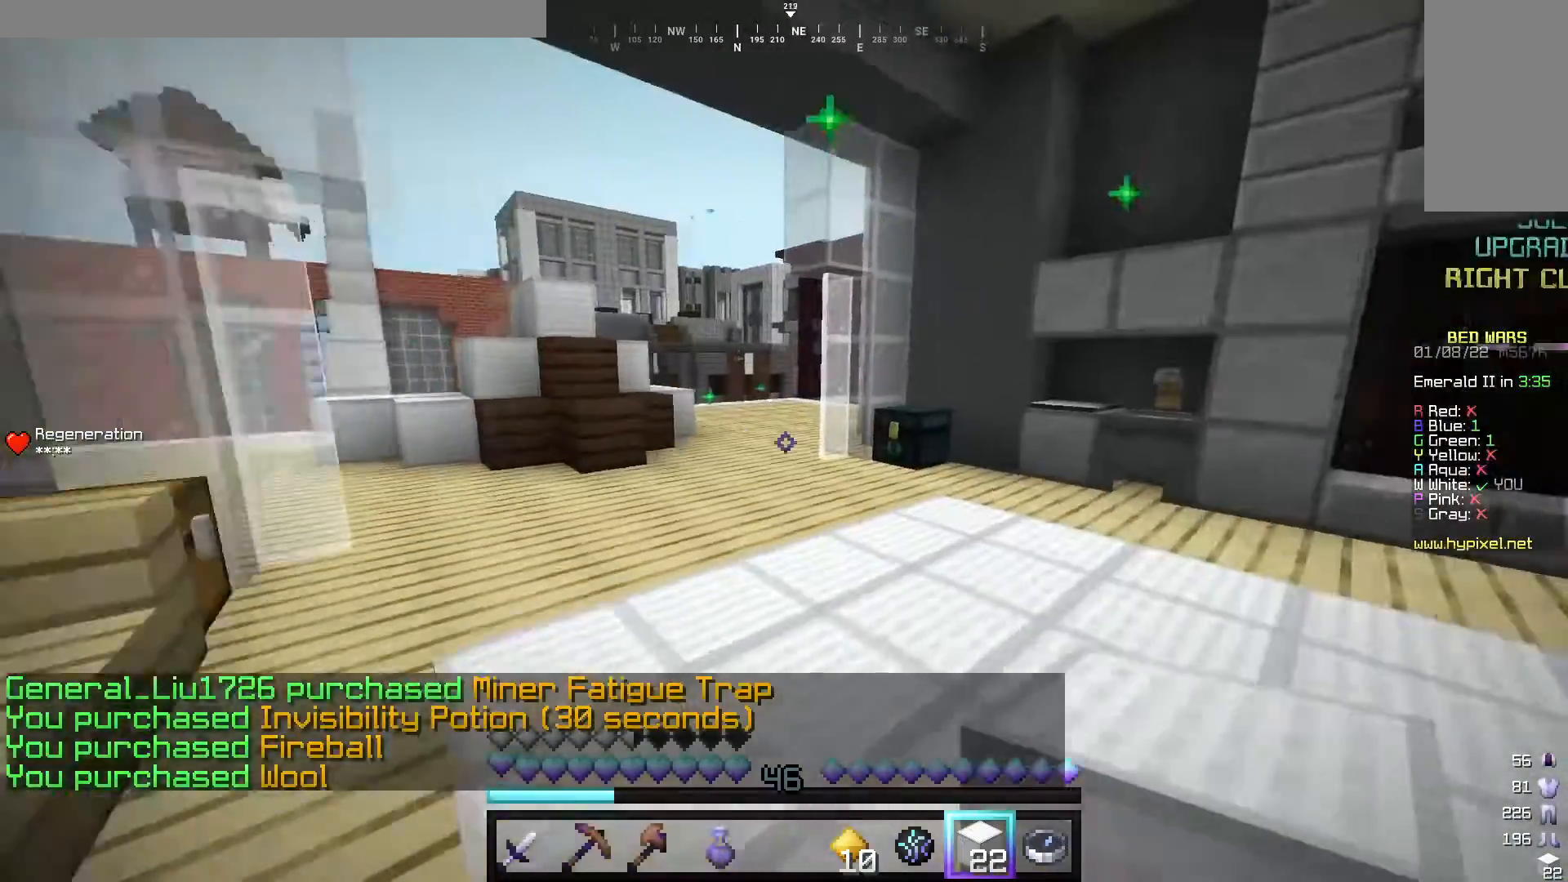
{"keys": ["w"], "mouse": [], "events": [[160, "d", "up"]]}
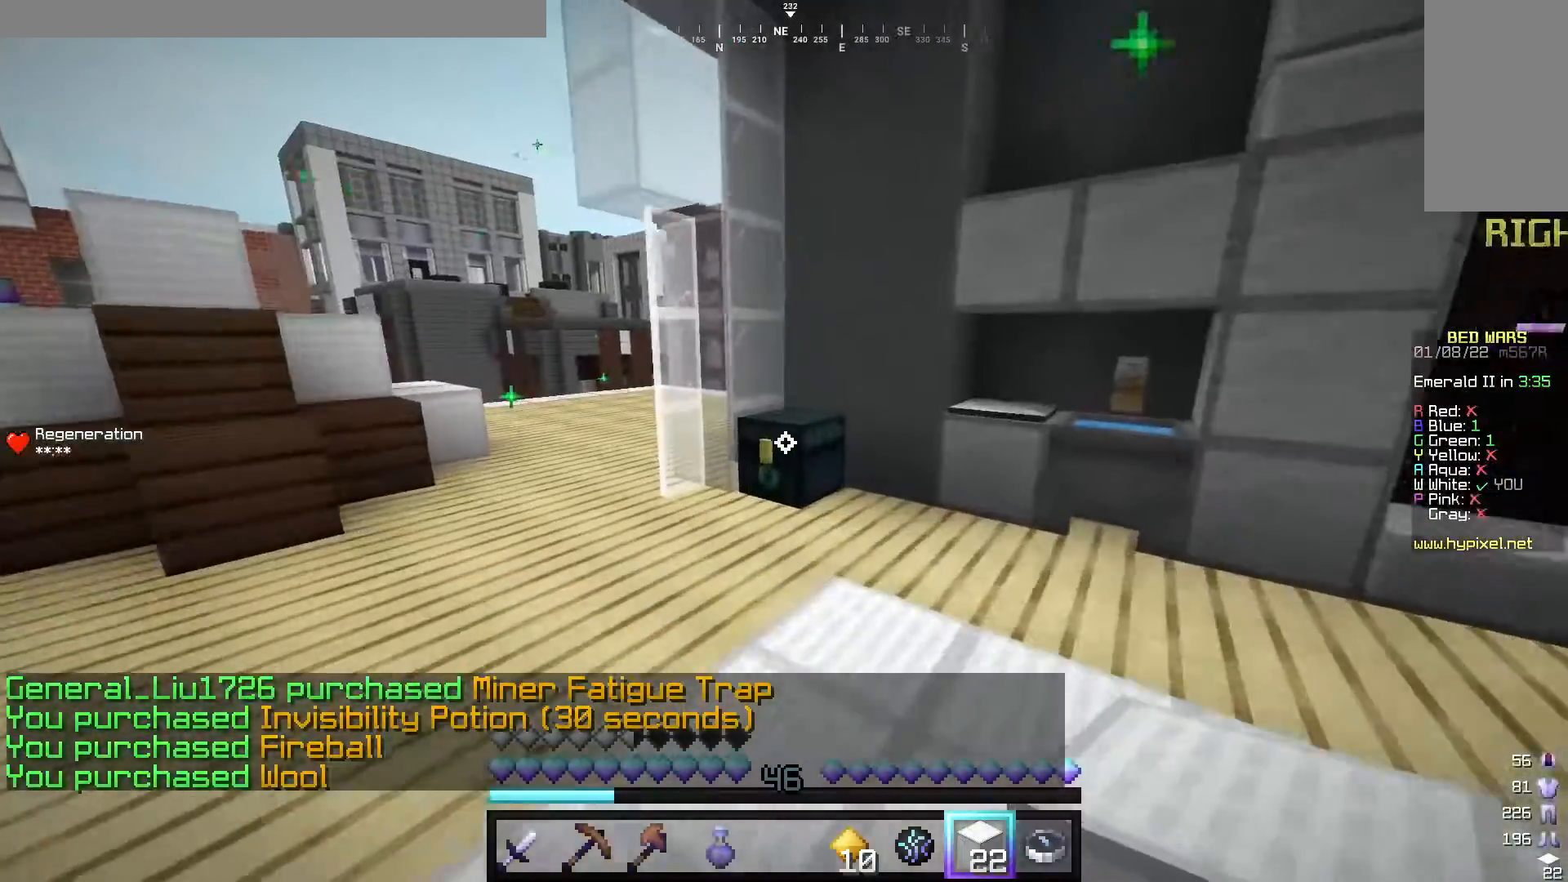
{"keys": [], "mouse": [], "events": [[120, "mouse_right", "down"], [240, "w", "up"], [300, "mouse_right", "up"]]}
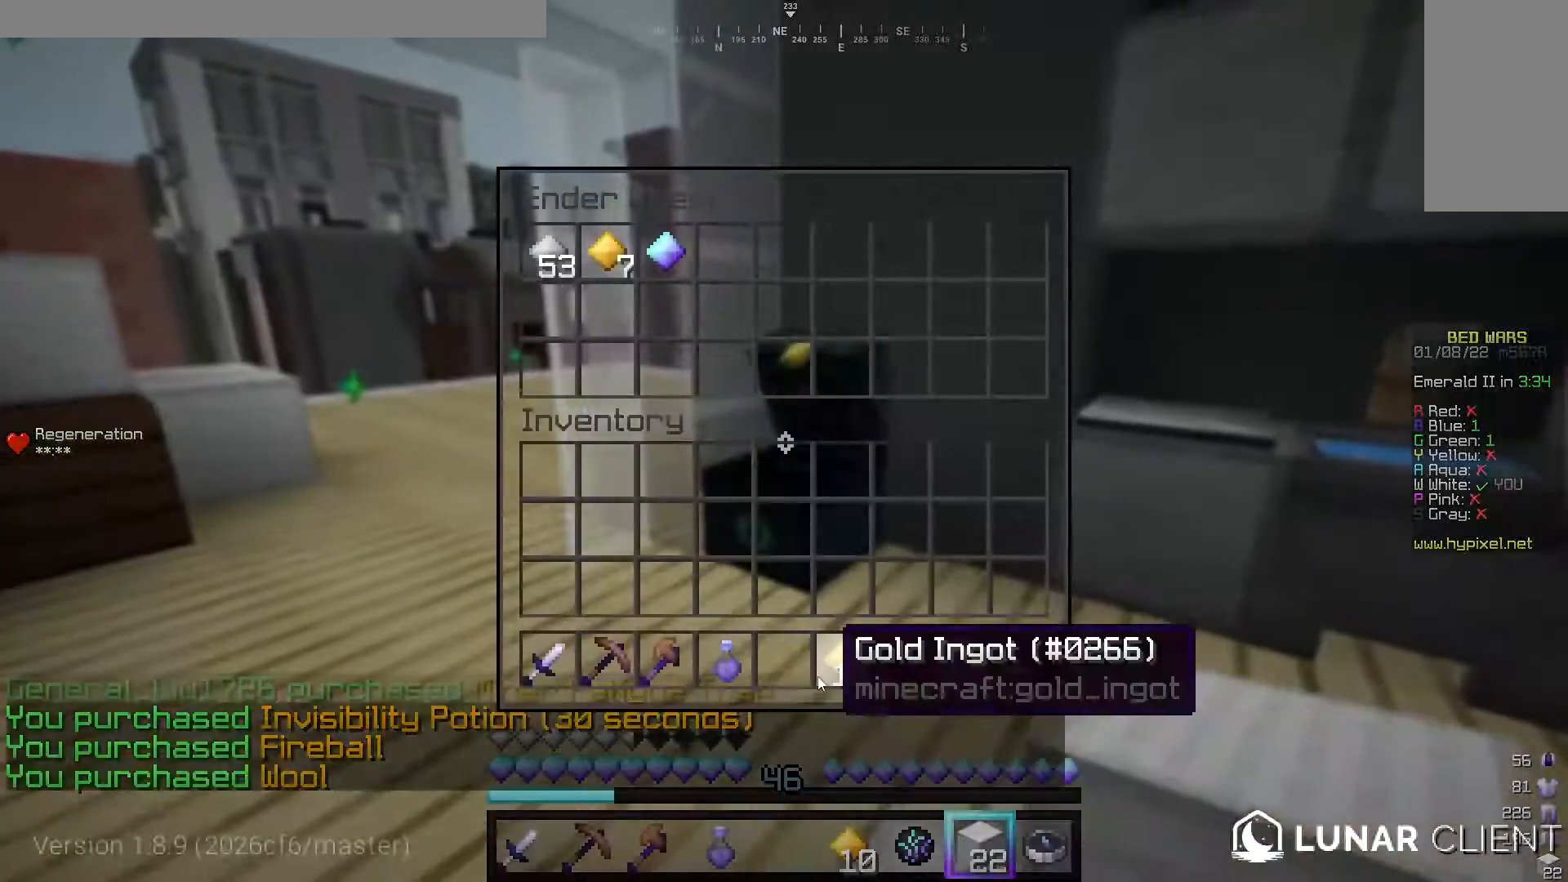
{"keys": [], "mouse": [], "events": []}
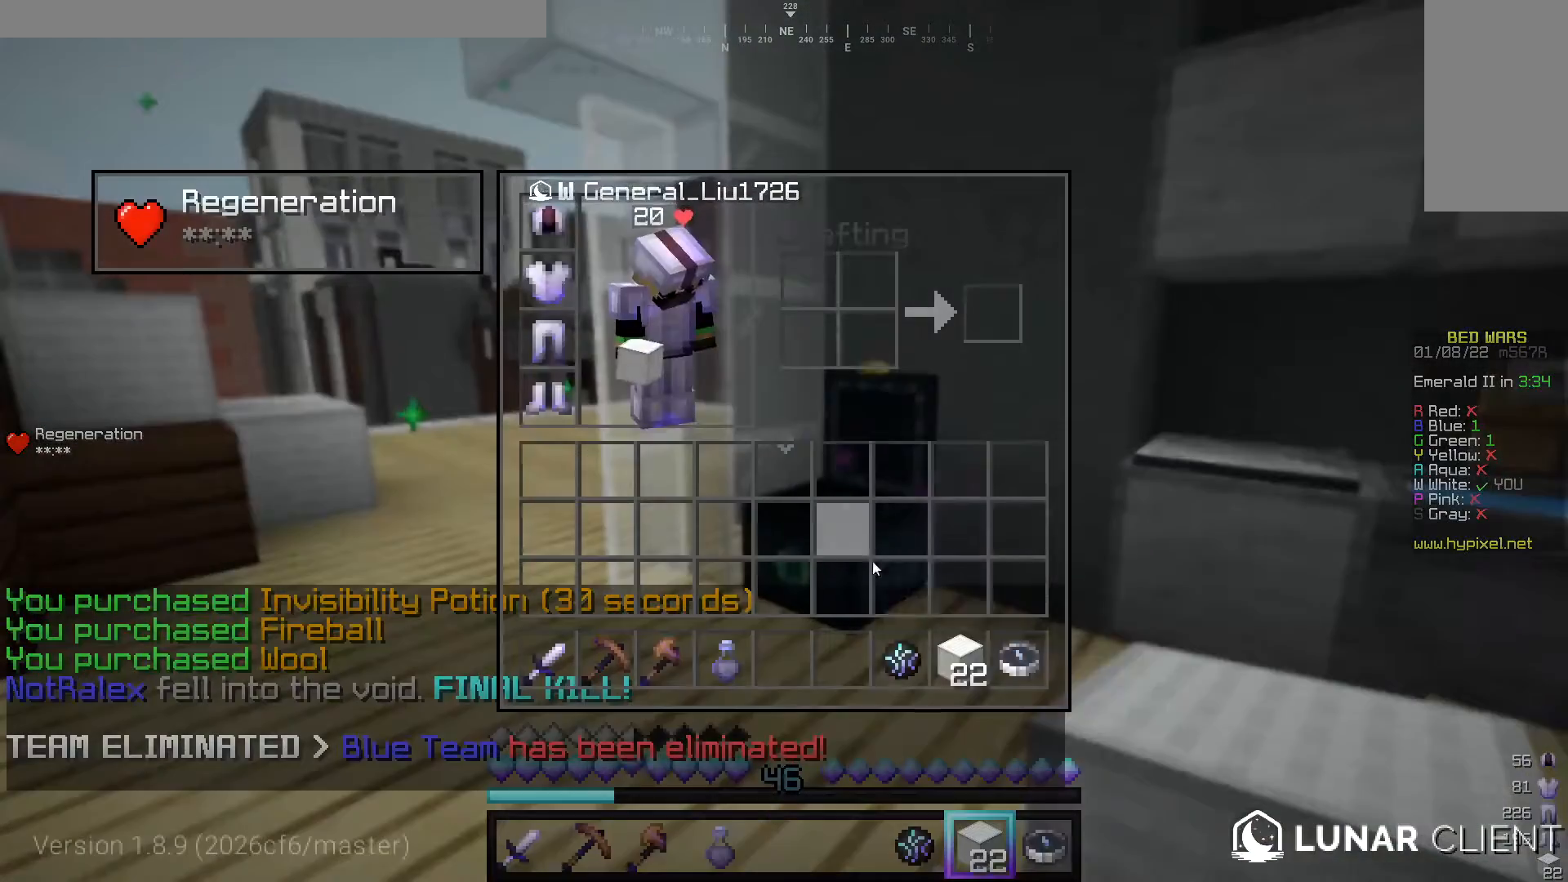
{"keys": [], "mouse": [], "events": []}
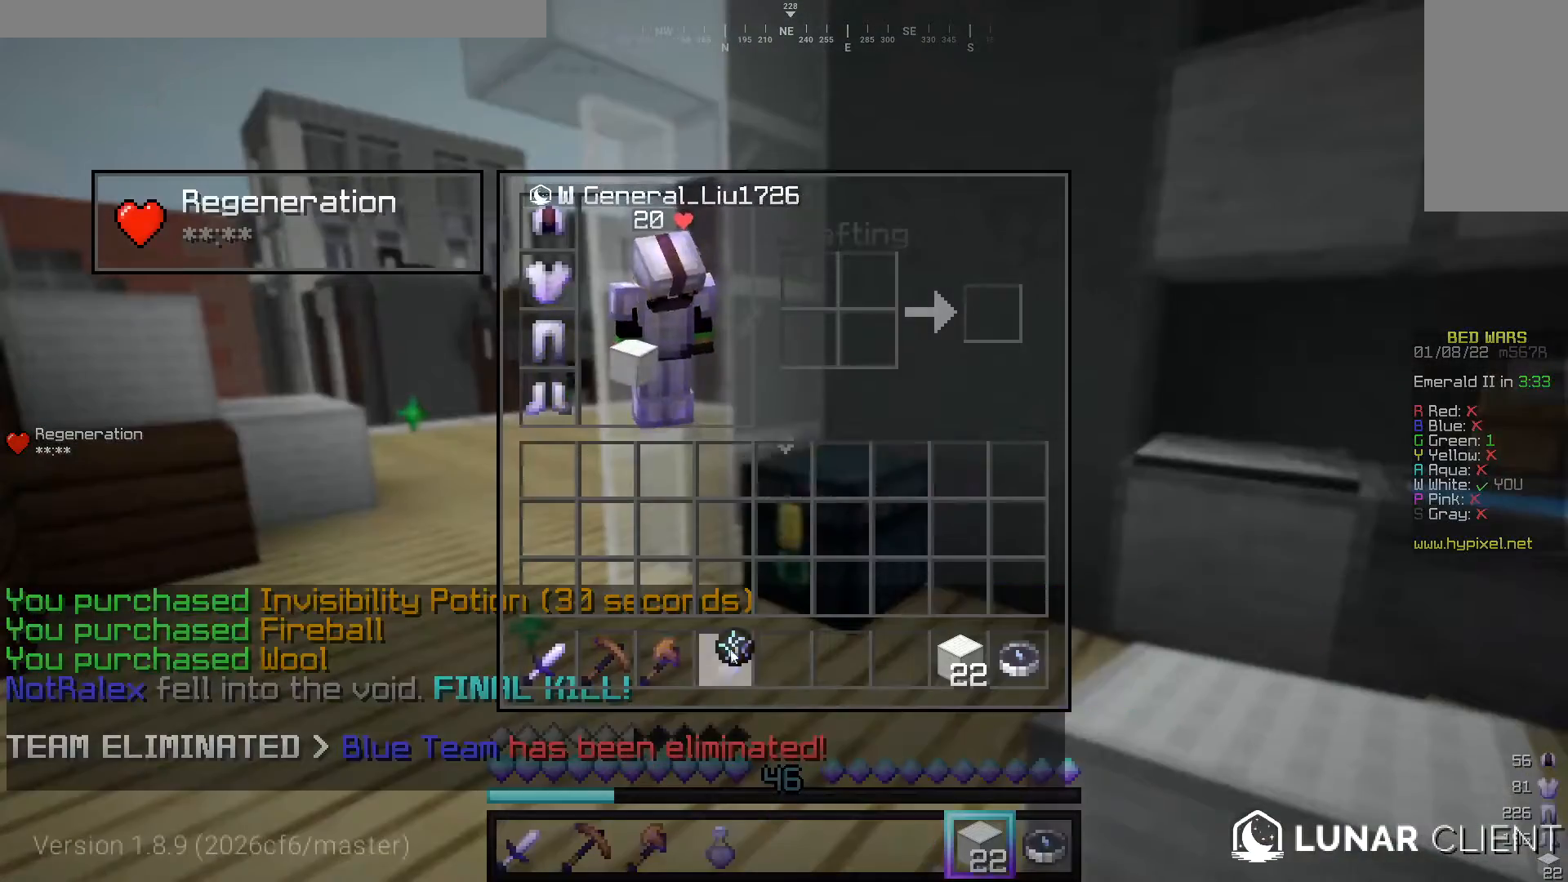
{"keys": [], "mouse": [], "events": []}
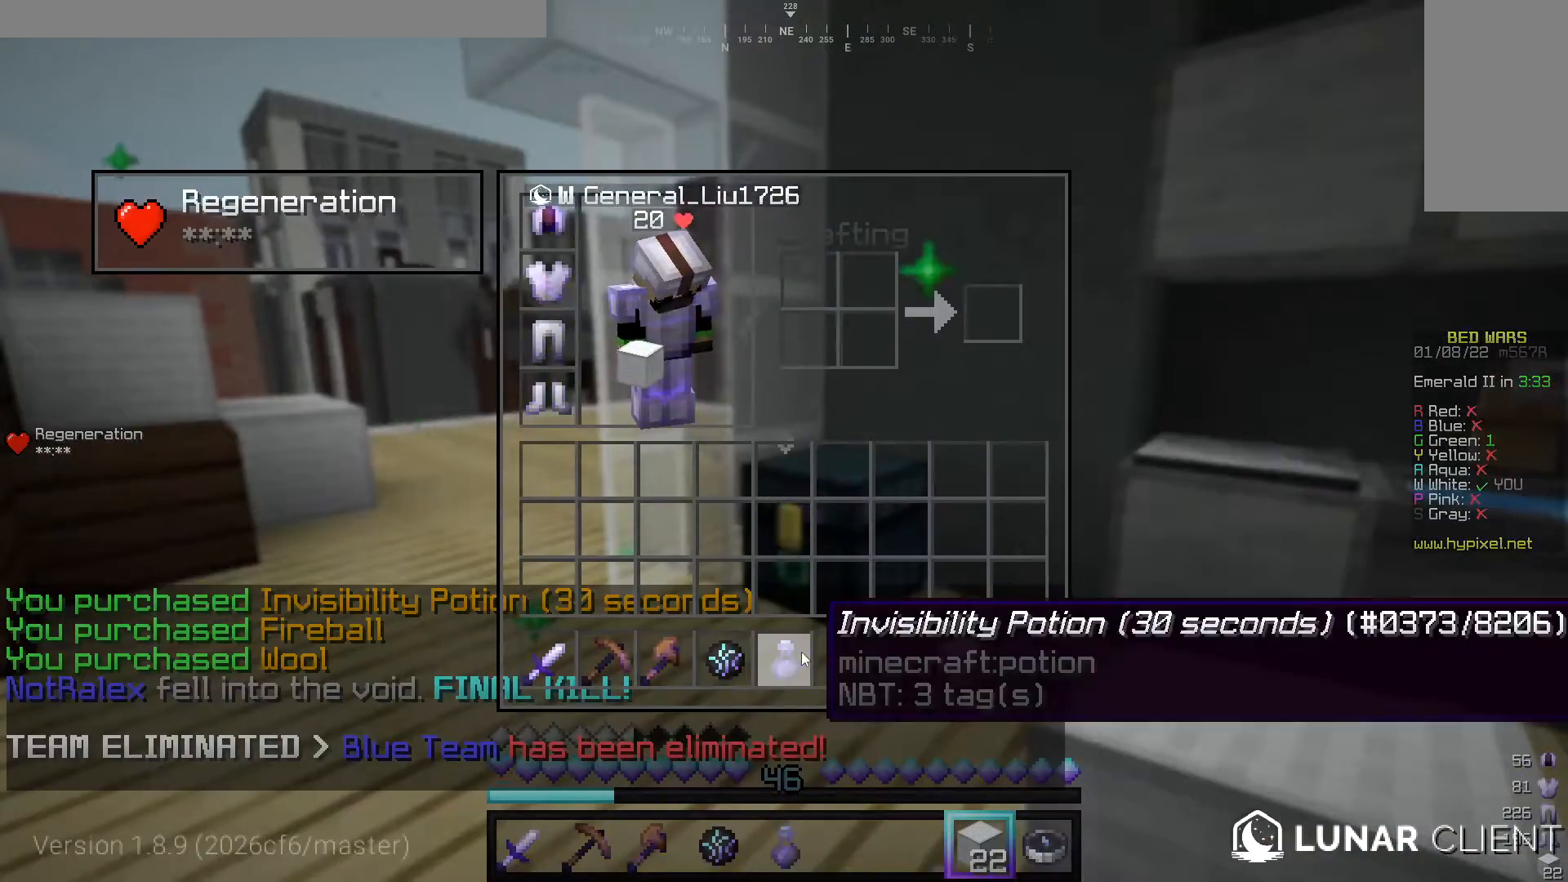
{"keys": ["a", "w"], "mouse": [], "events": [[240, "w", "down"], [360, "a", "down"]]}
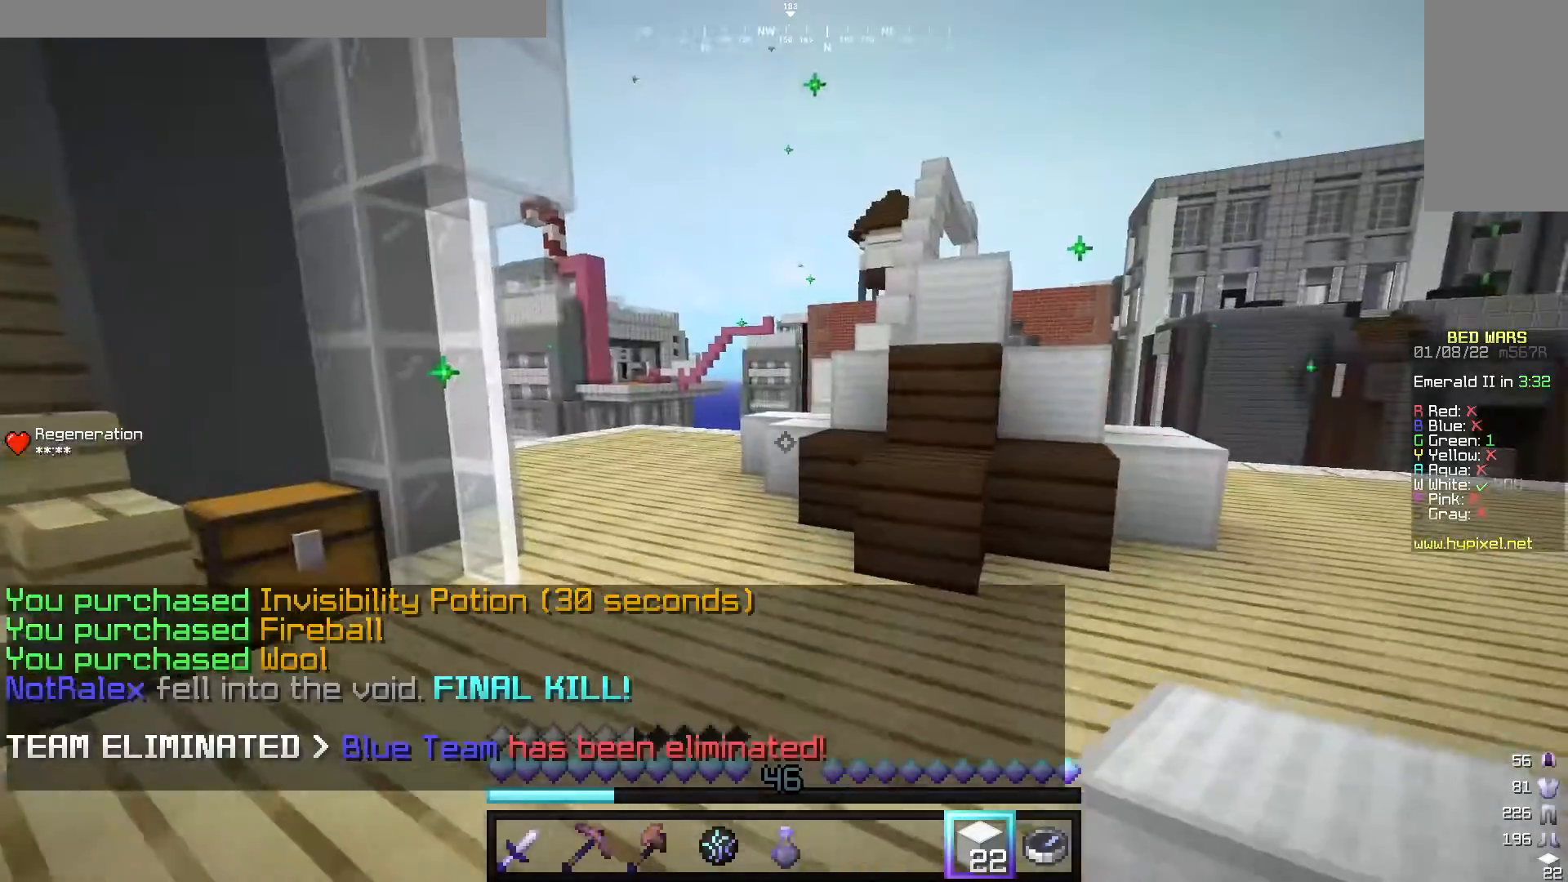
{"keys": ["a", "w"], "mouse": [], "events": [[40, "a", "up"], [320, "a", "down"]]}
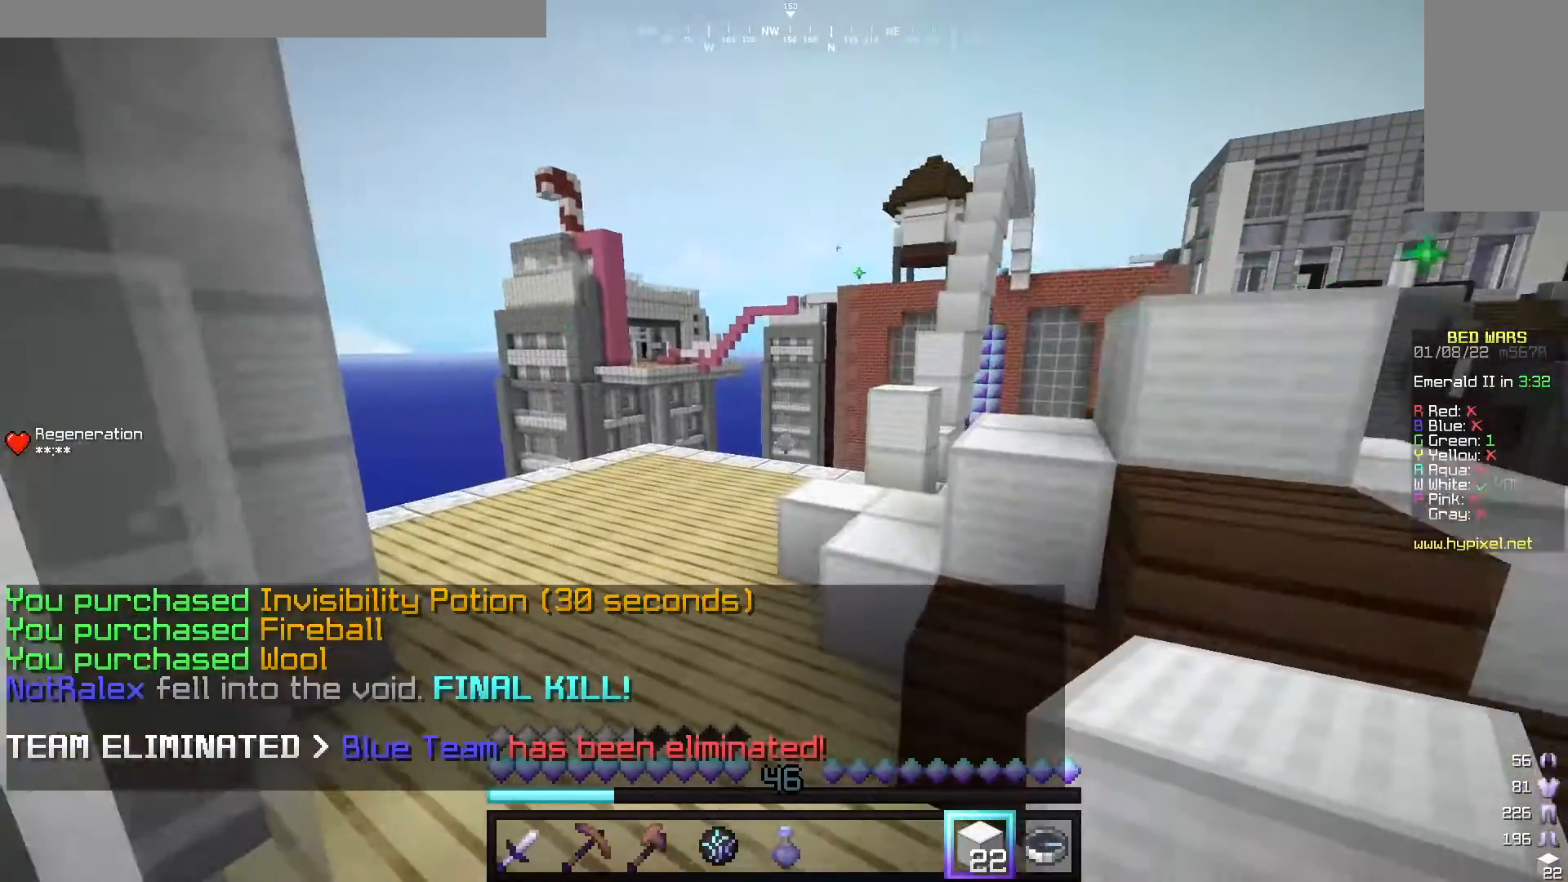
{"keys": ["a", "w"], "mouse": [], "events": []}
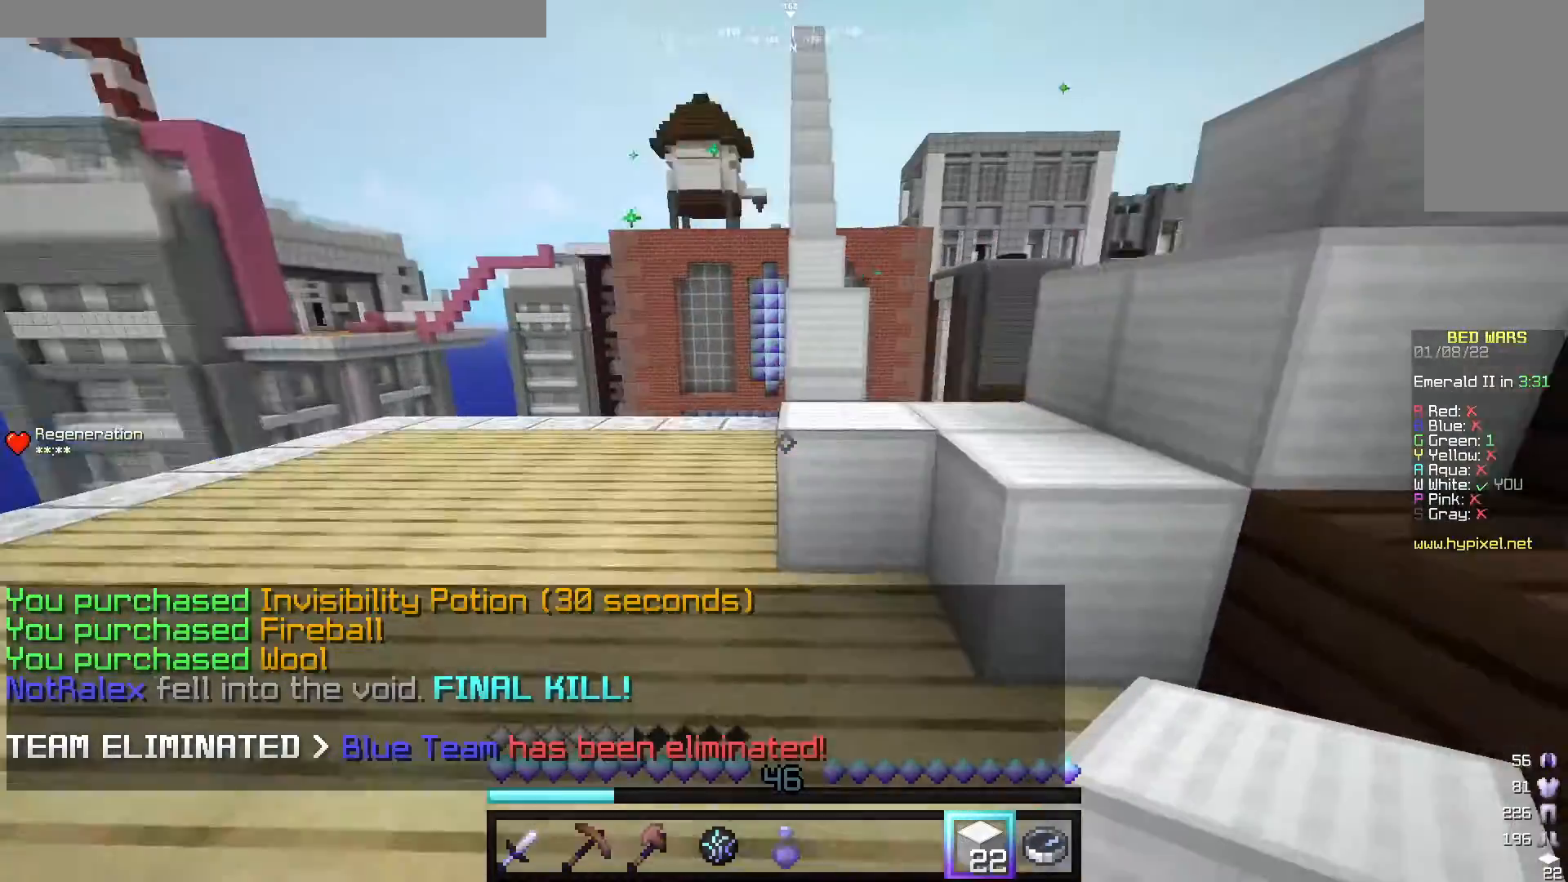
{"keys": ["w"], "mouse": [], "events": [[60, "a", "up"], [260, "d", "down"], [420, "d", "up"]]}
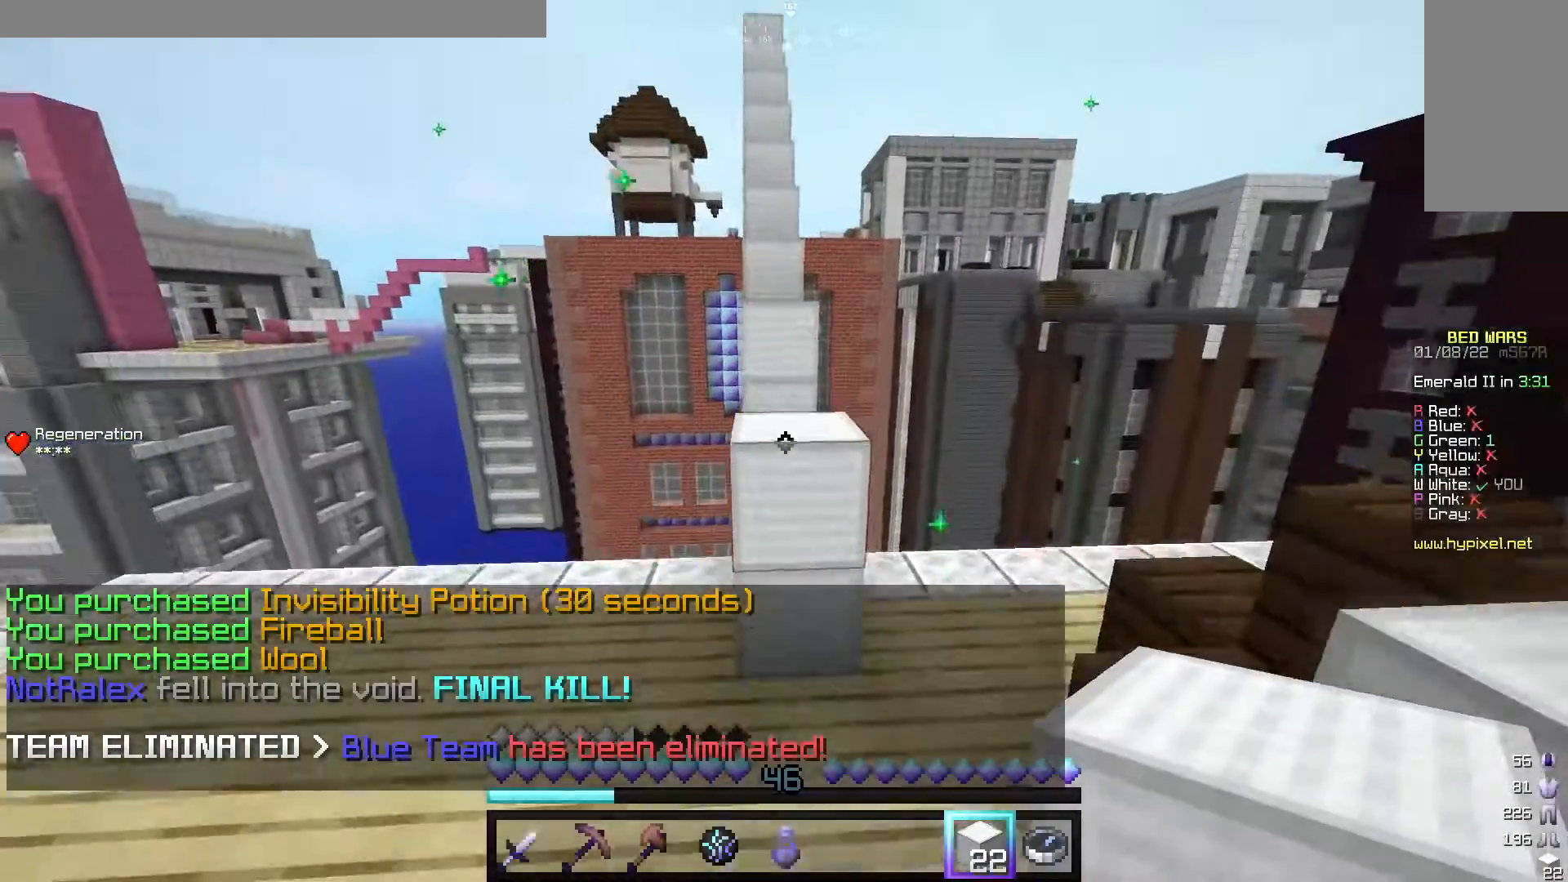
{"keys": ["w"], "mouse": [], "events": []}
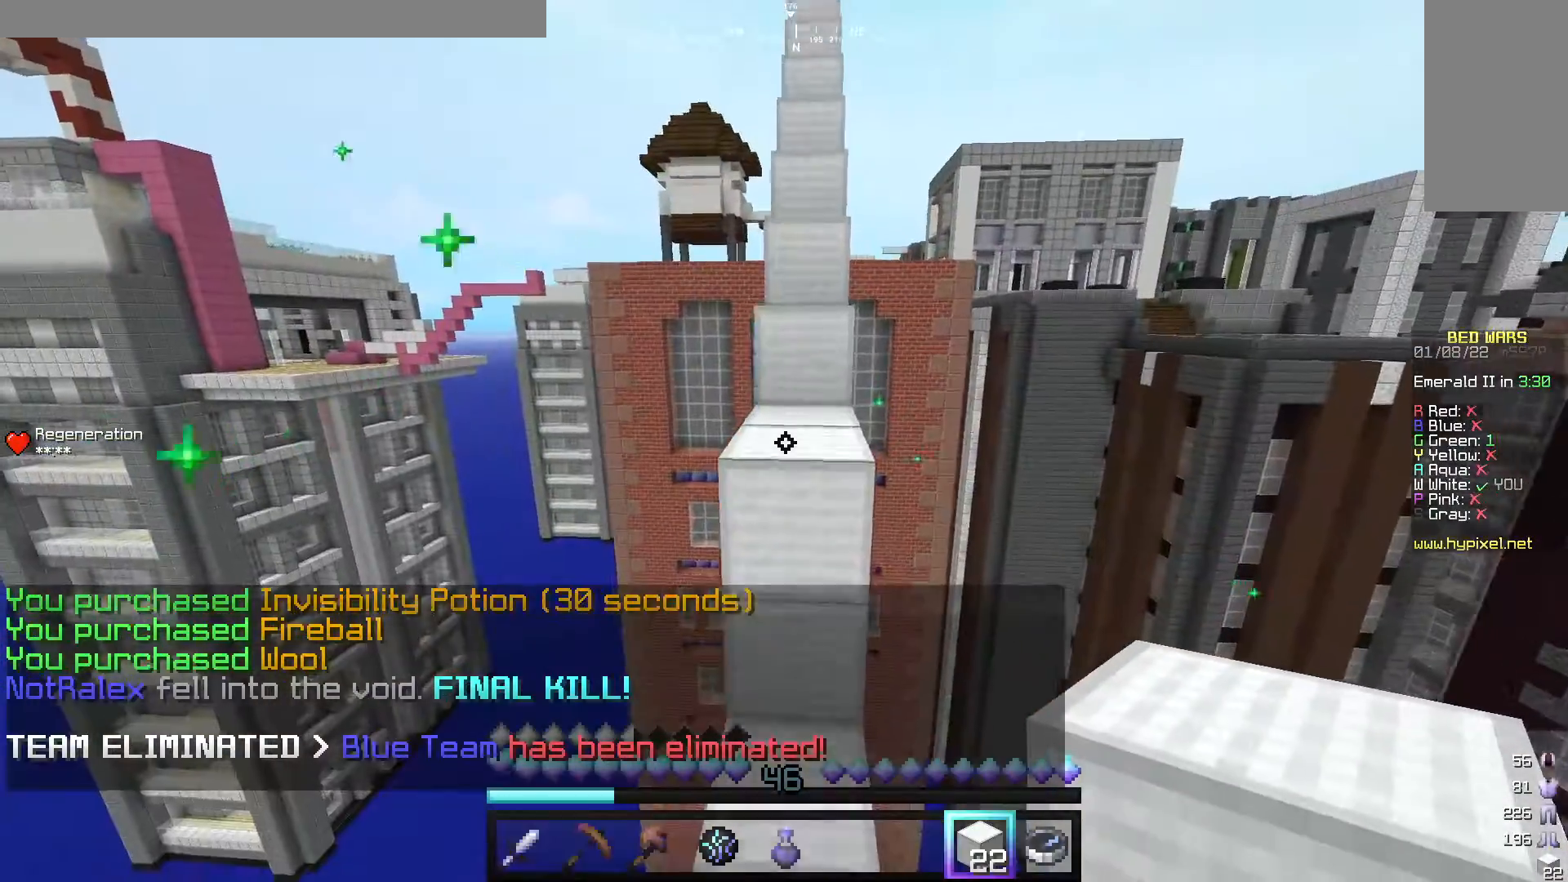
{"keys": ["w"], "mouse": [], "events": []}
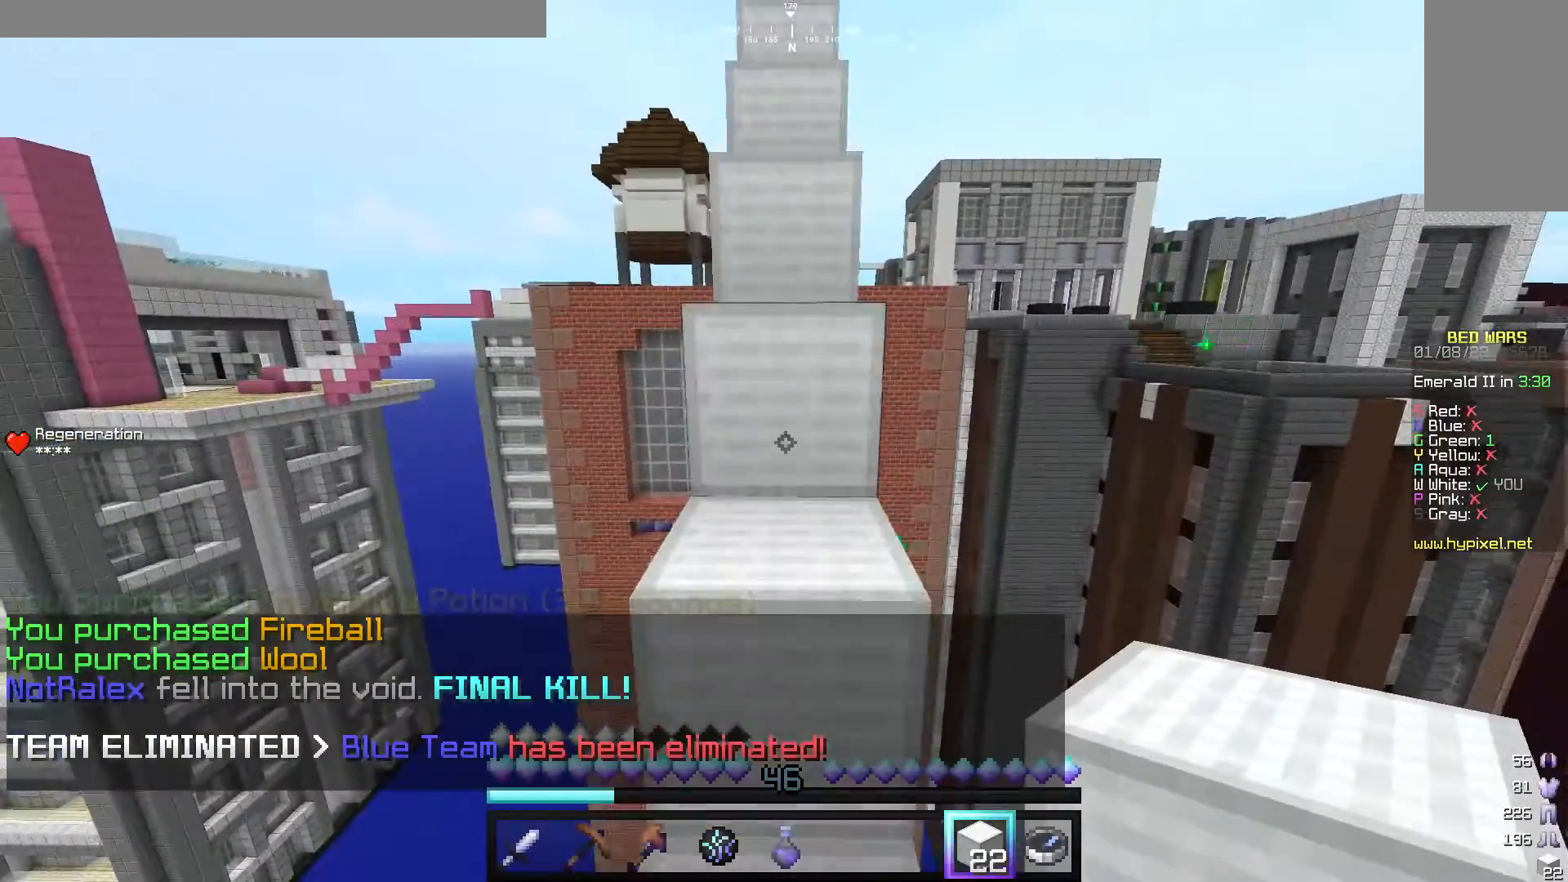
{"keys": ["w"], "mouse": [], "events": []}
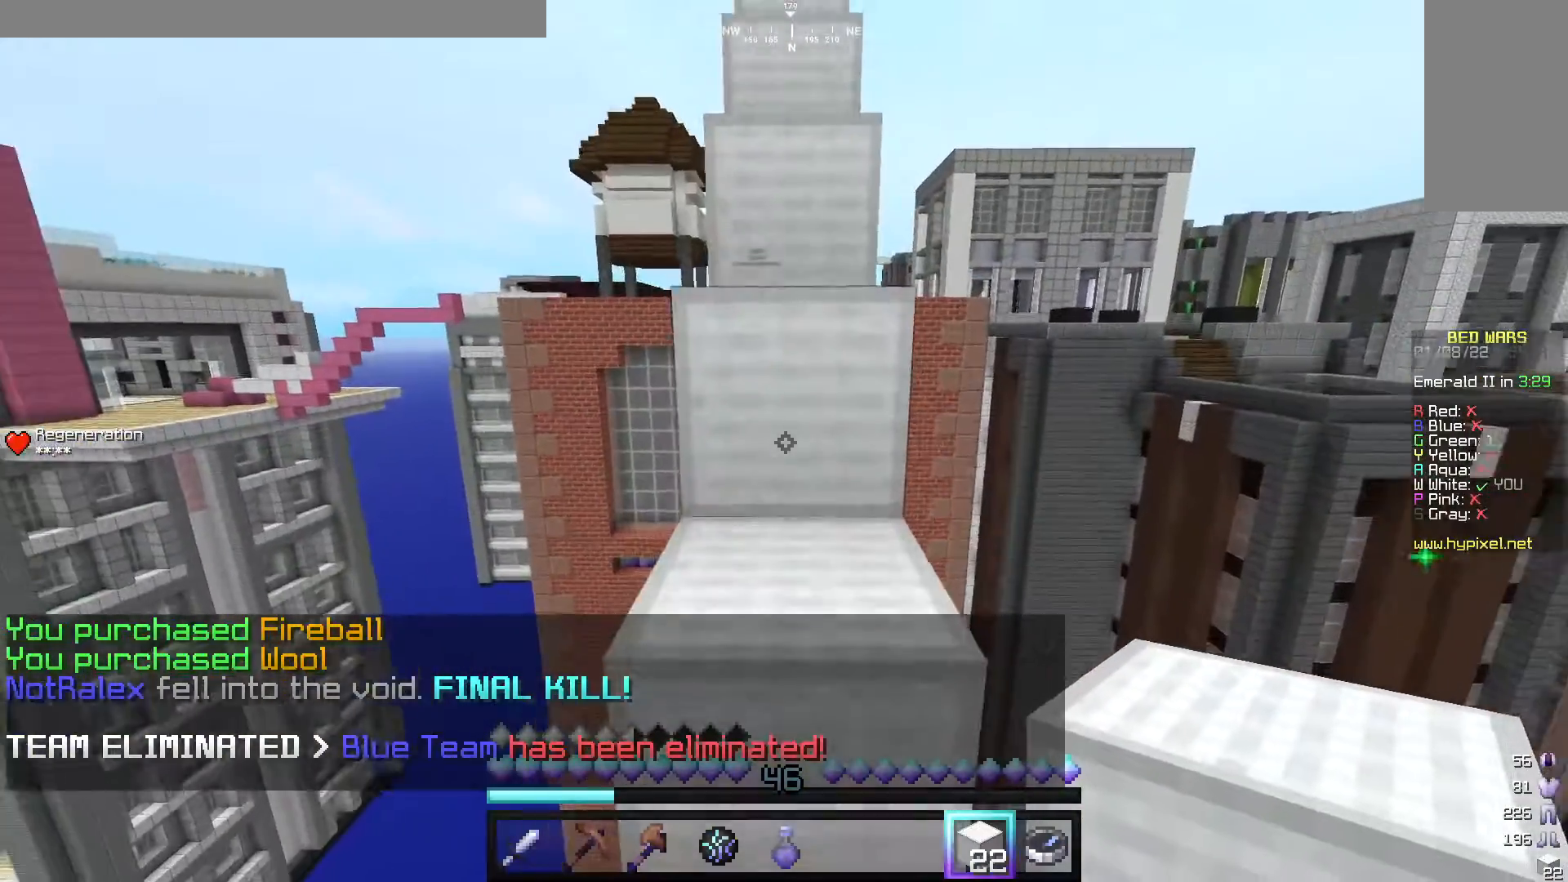
{"keys": ["w"], "mouse": [], "events": []}
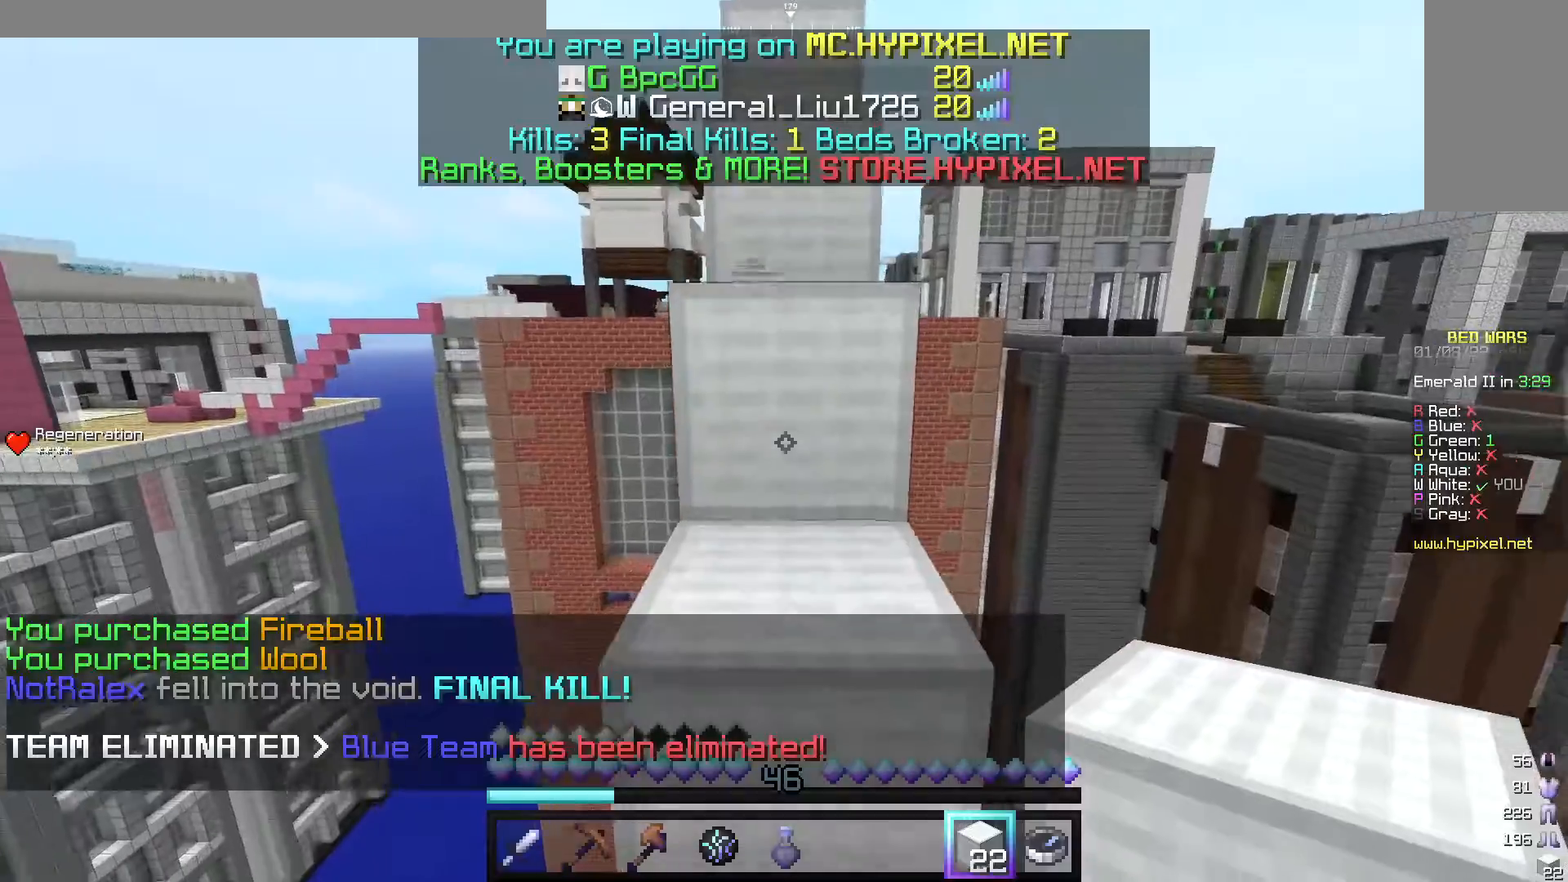
{"keys": ["w"], "mouse": [], "events": []}
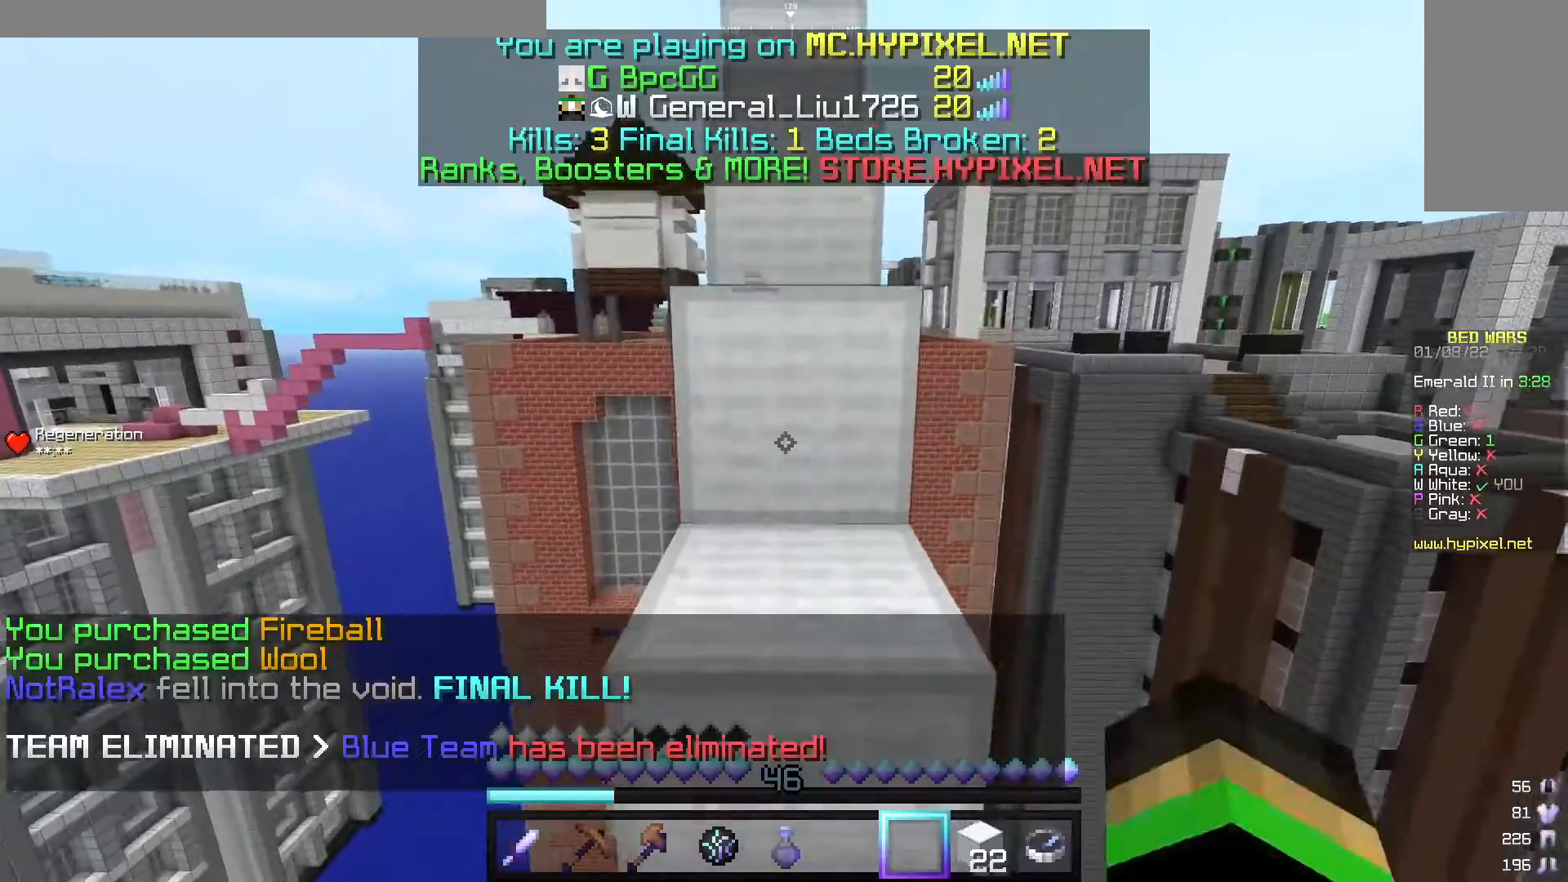
{"keys": ["w"], "mouse": [], "events": []}
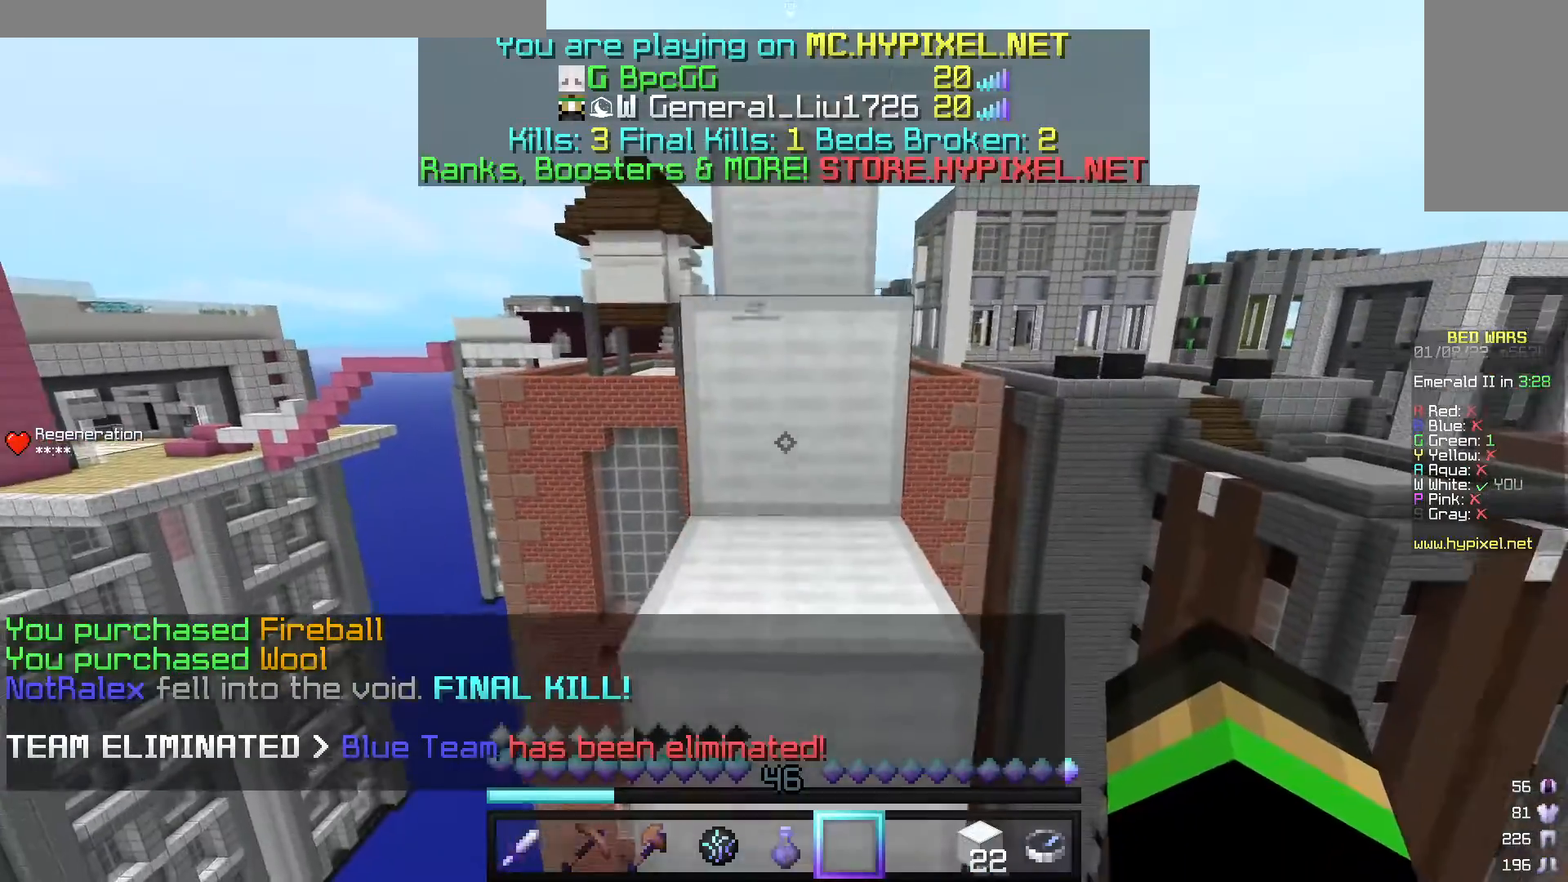
{"keys": ["w"], "mouse": [], "events": []}
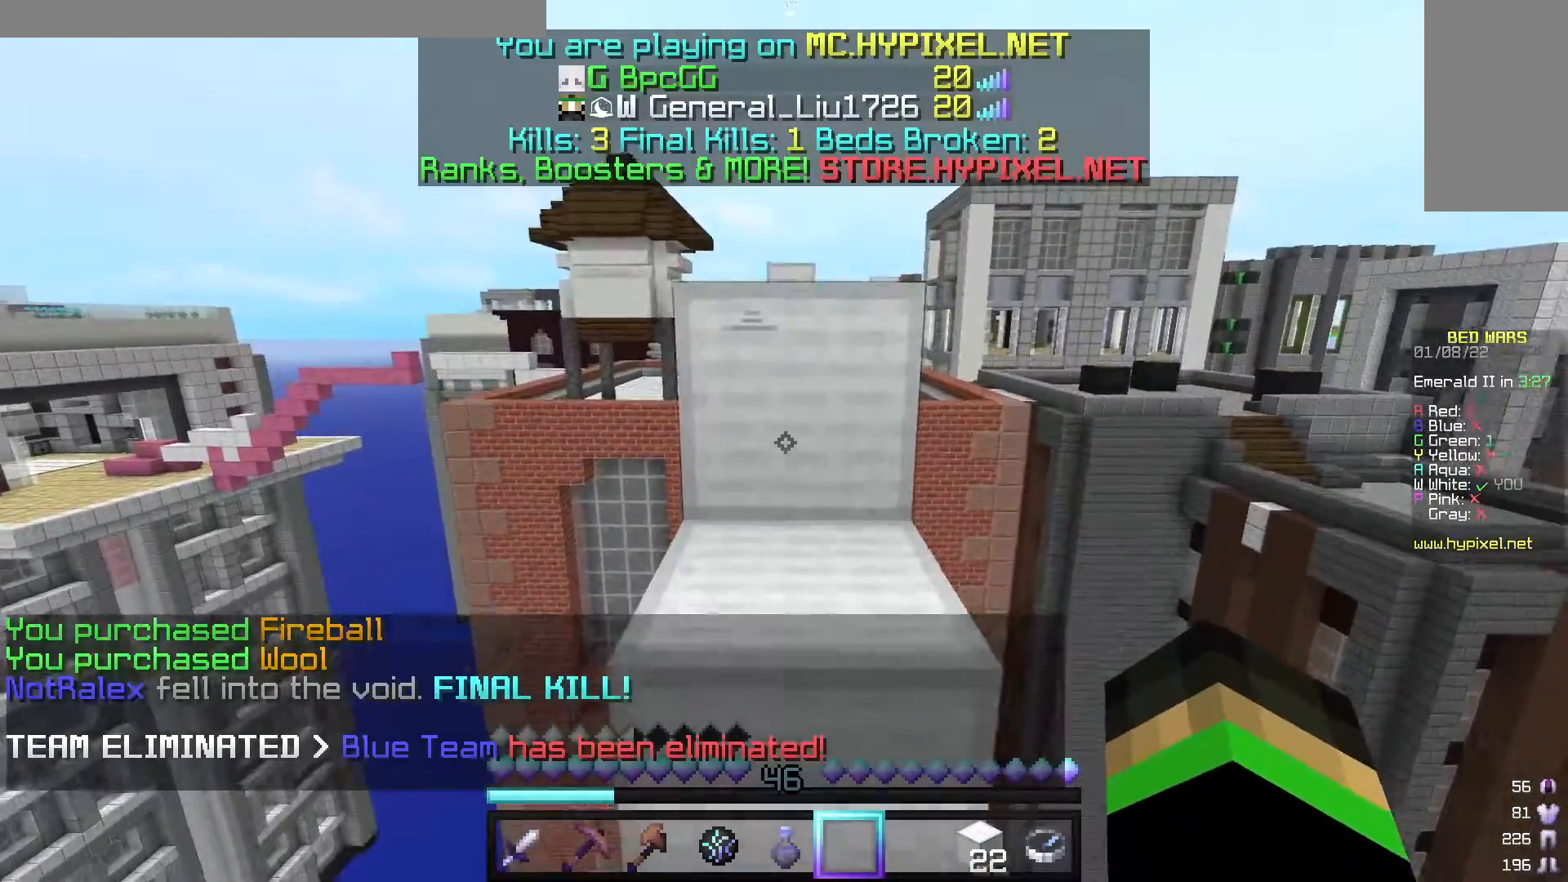
{"keys": ["w"], "mouse": [], "events": []}
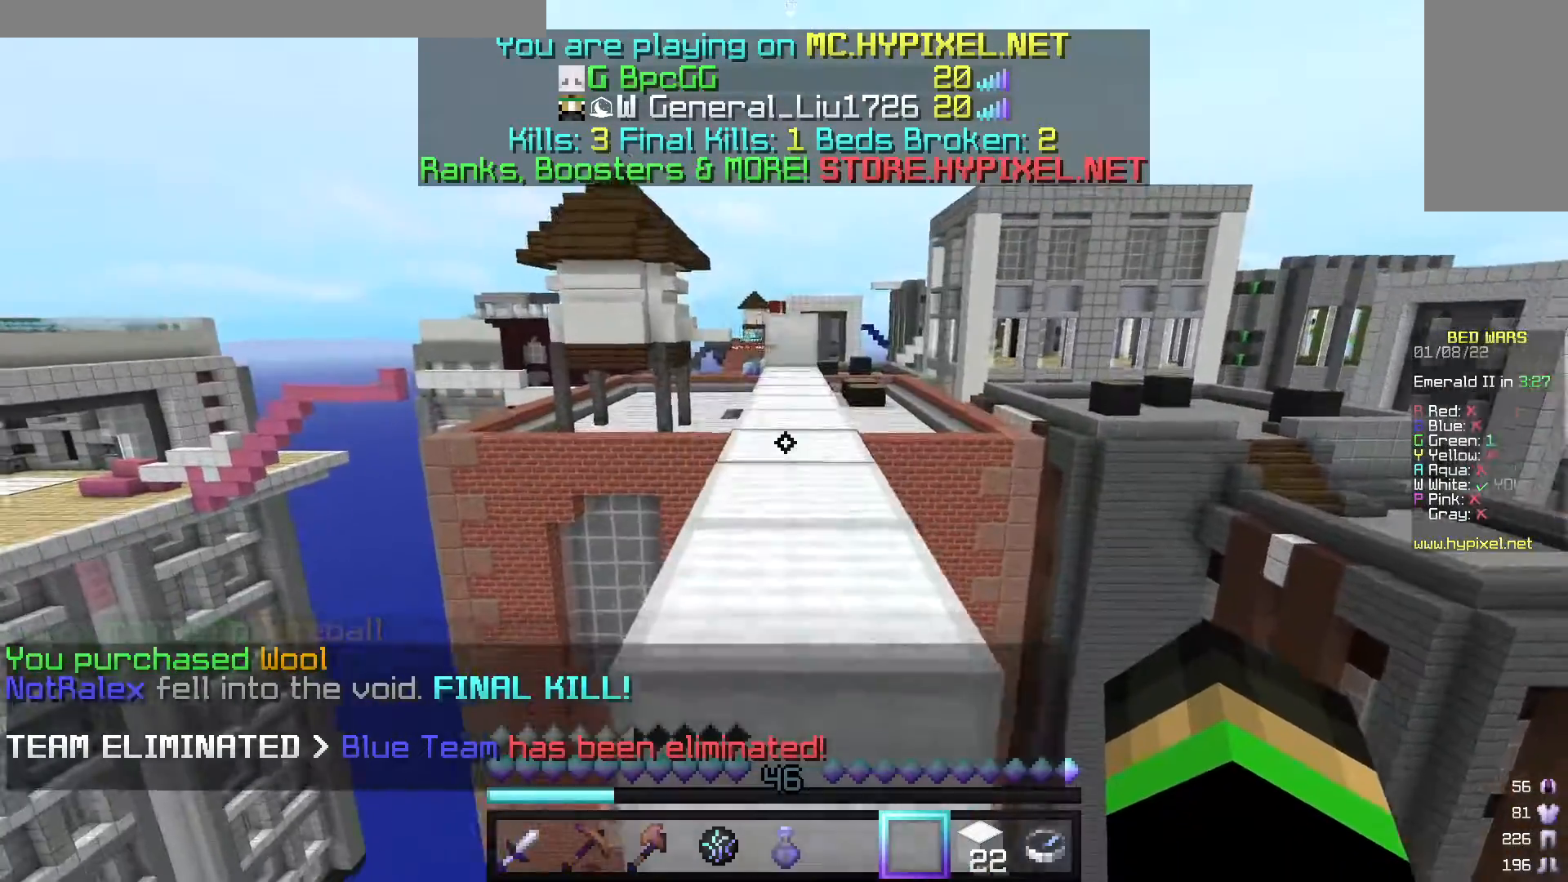
{"keys": ["w"], "mouse": [], "events": []}
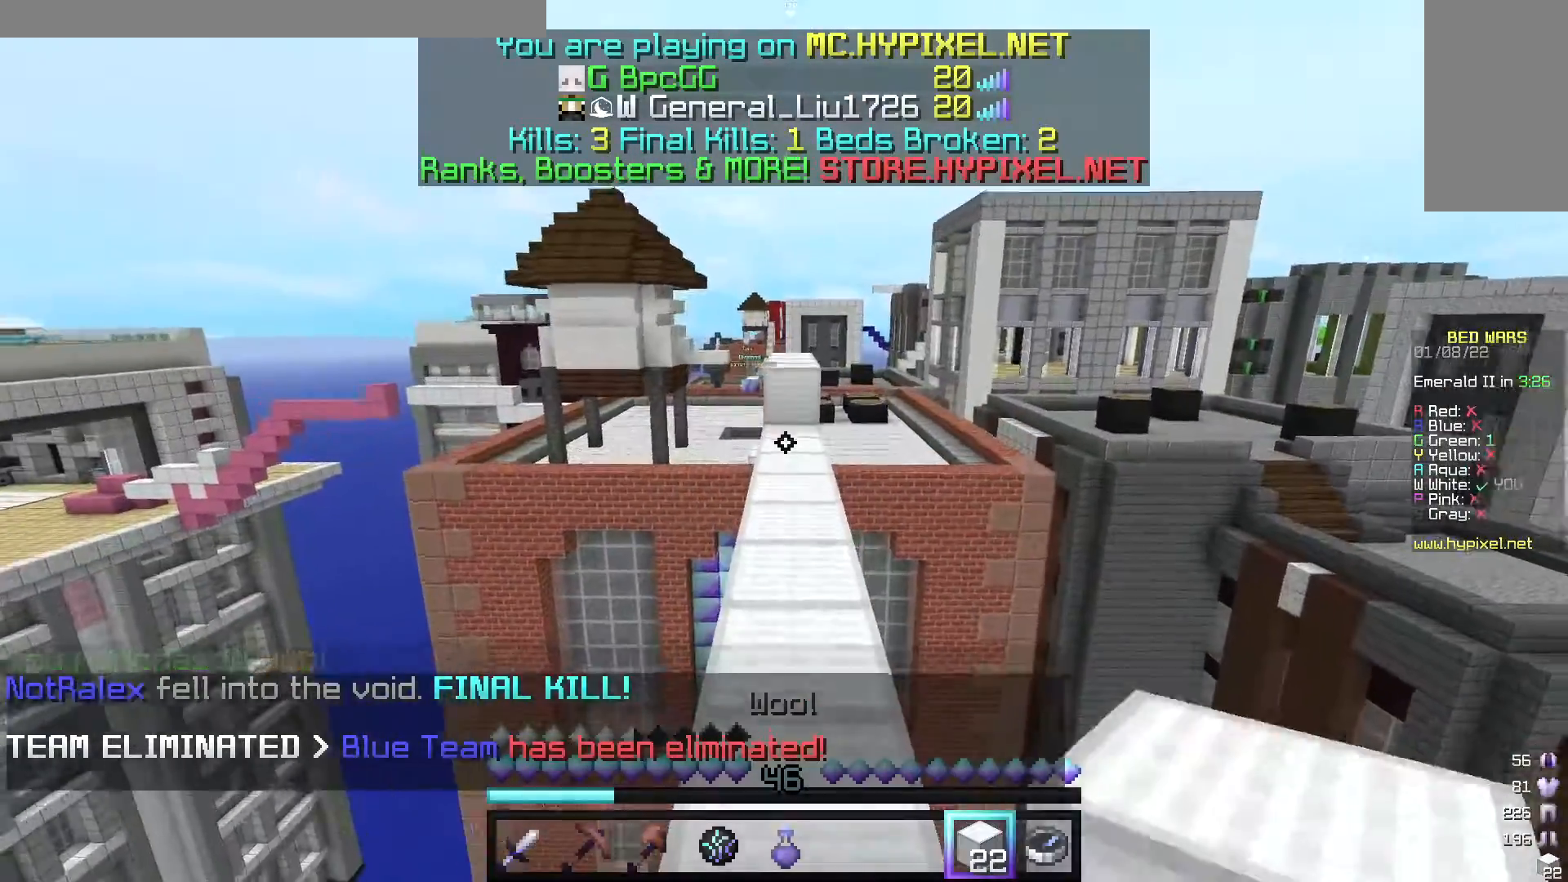
{"keys": ["w"], "mouse": ["left"], "events": [[280, "mouse_left", "down"]]}
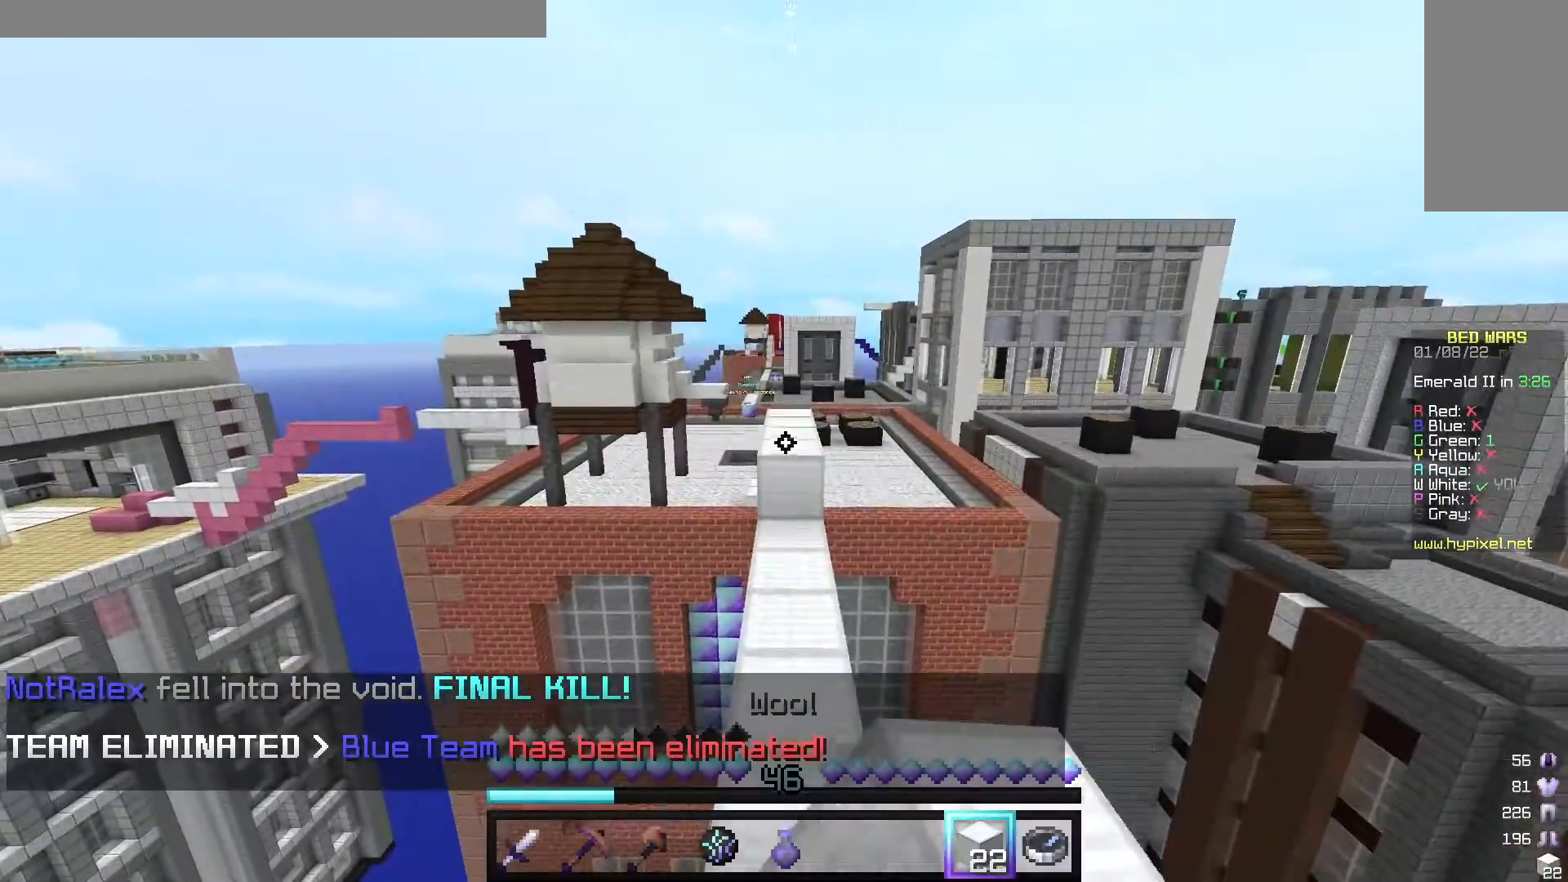
{"keys": ["w"], "mouse": [], "events": [[220, "mouse_left", "up"]]}
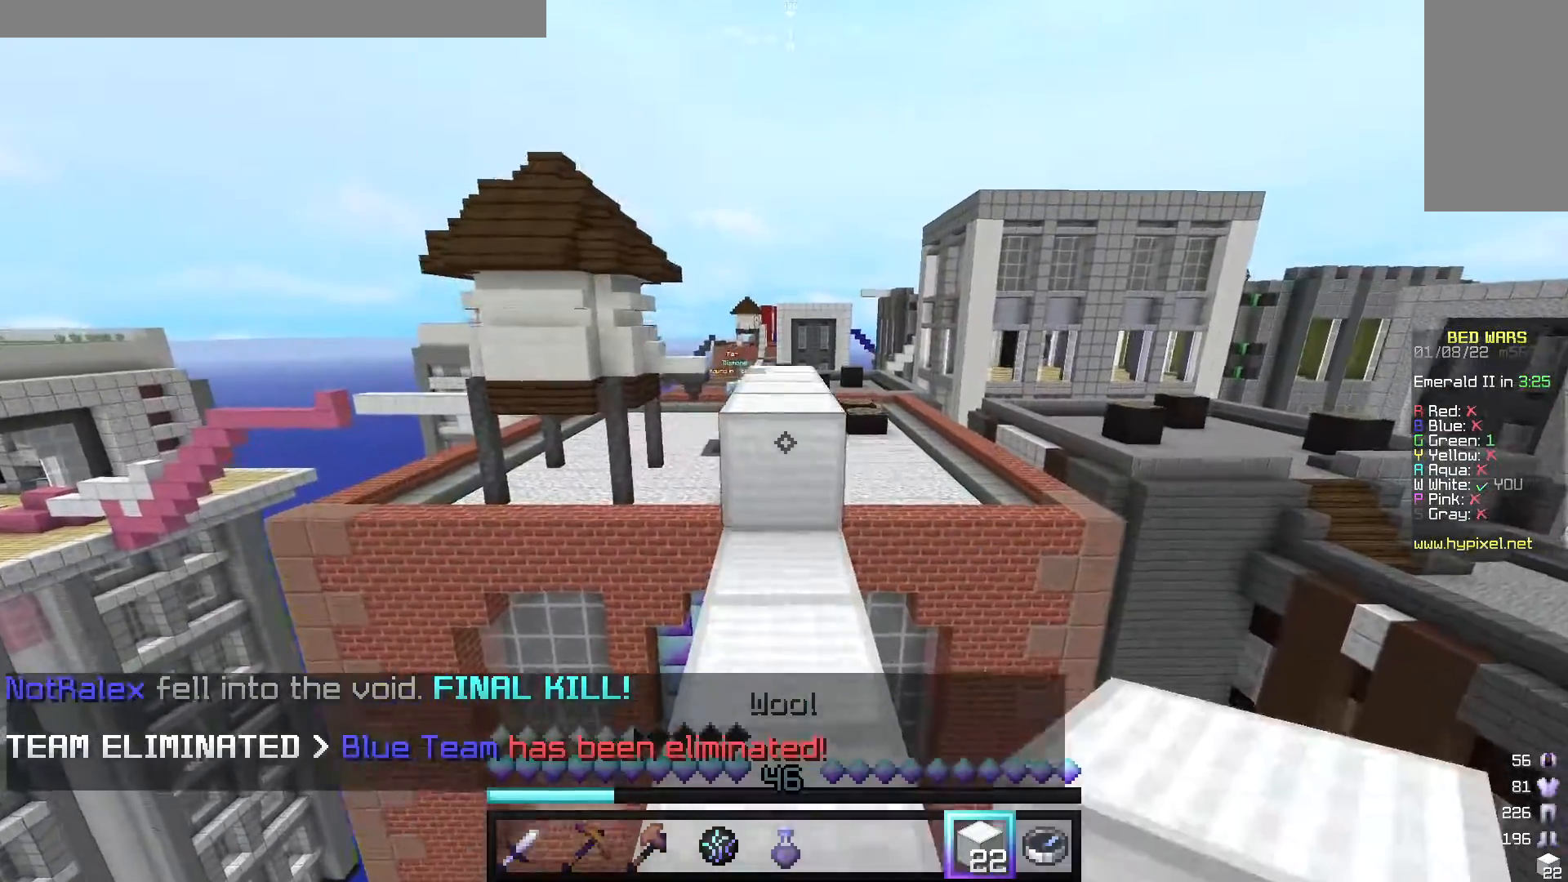
{"keys": ["w"], "mouse": ["left"], "events": [[500, "mouse_left", "down"]]}
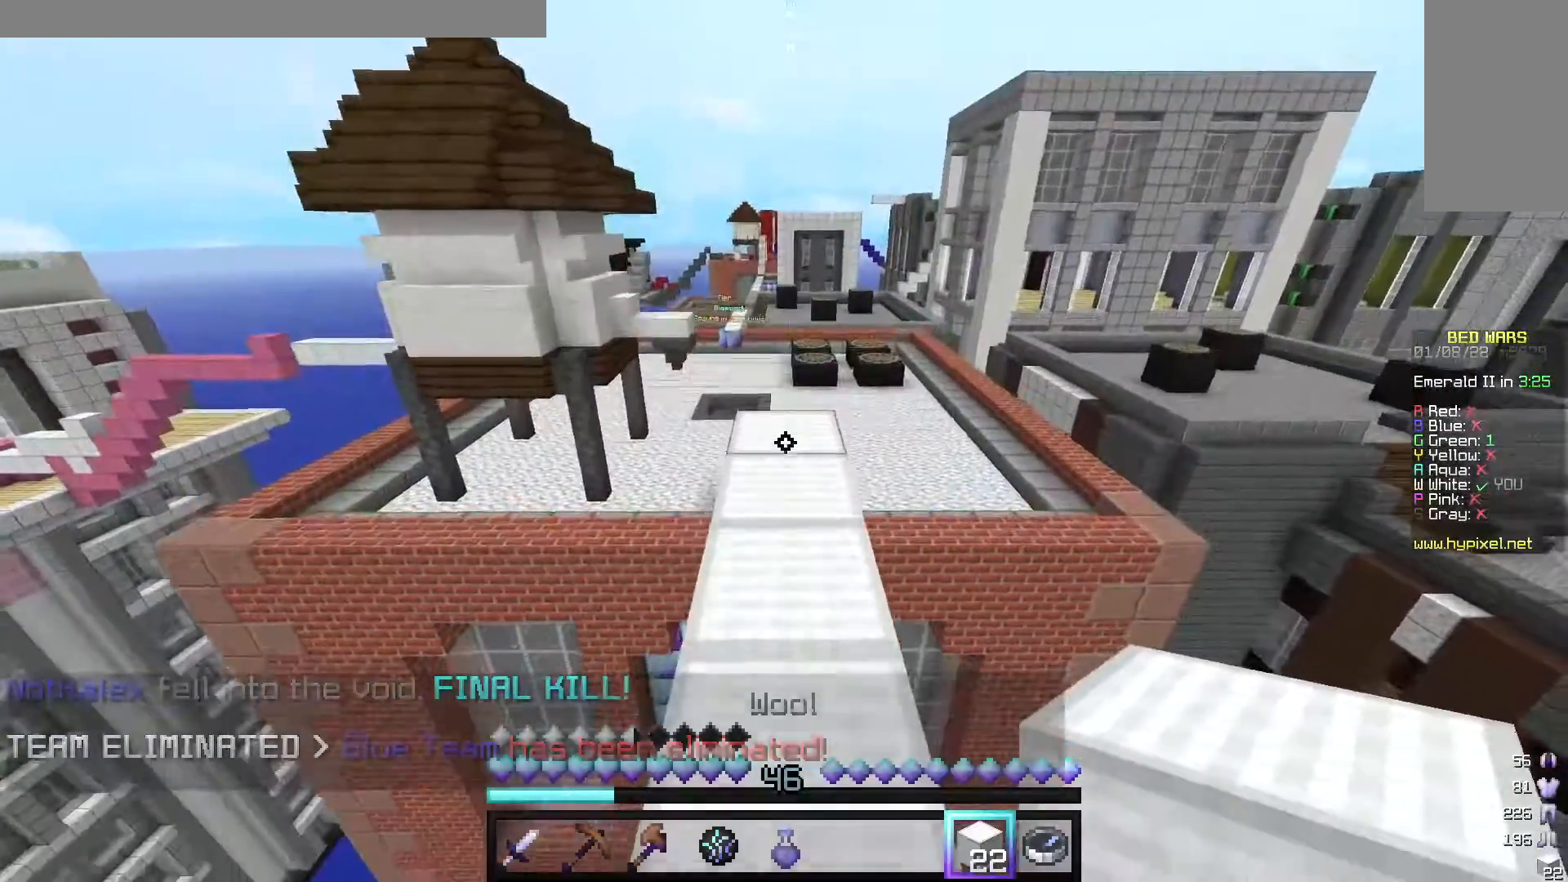
{"keys": ["w"], "mouse": [], "events": [[260, "mouse_left", "up"]]}